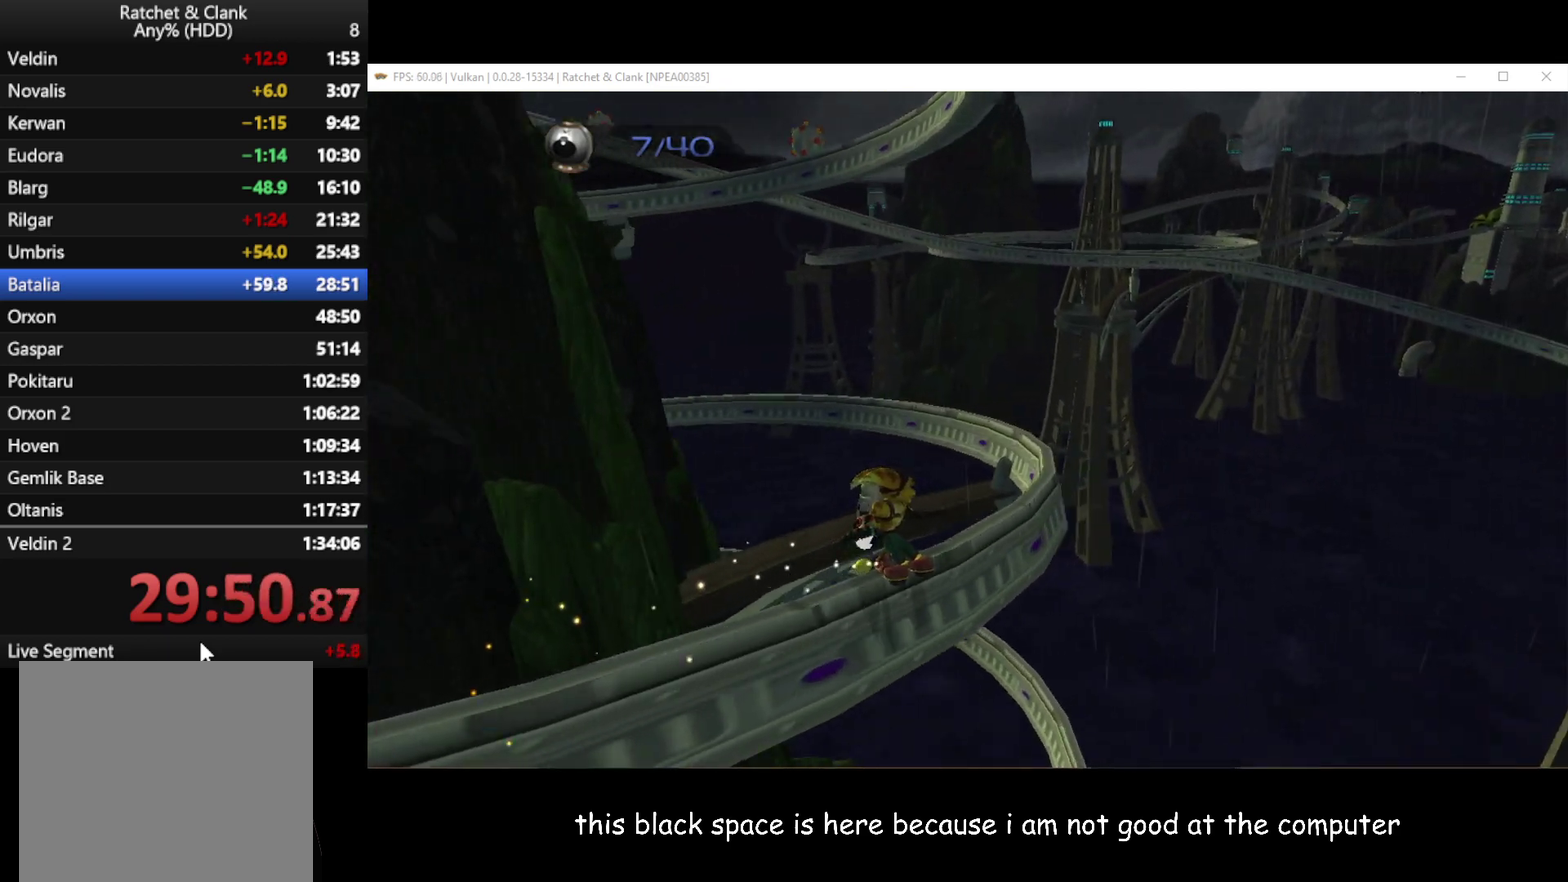
Gameplay with a controller (Xbox layout); each line is a JSON object with the inputs held at the frame after it. "events" lists button and stick changes between this image and that frame as [ms after this image, input, new state], when the widget could be followed in between.
{"buttons": [], "left_stick": "center", "right_stick": "center", "events": []}
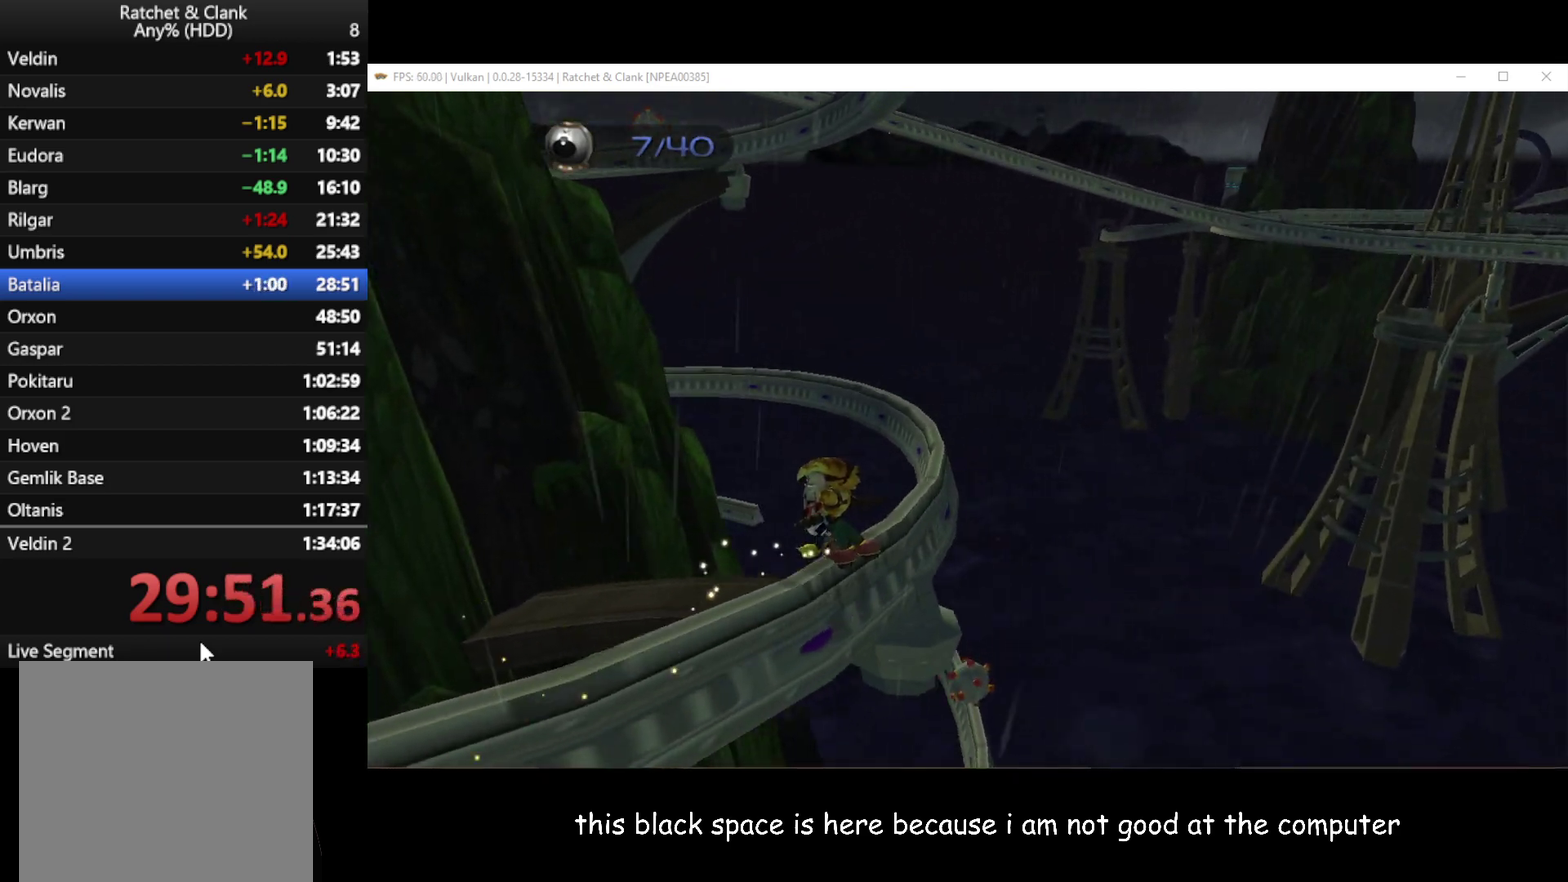
{"buttons": [], "left_stick": "center", "right_stick": "center", "events": []}
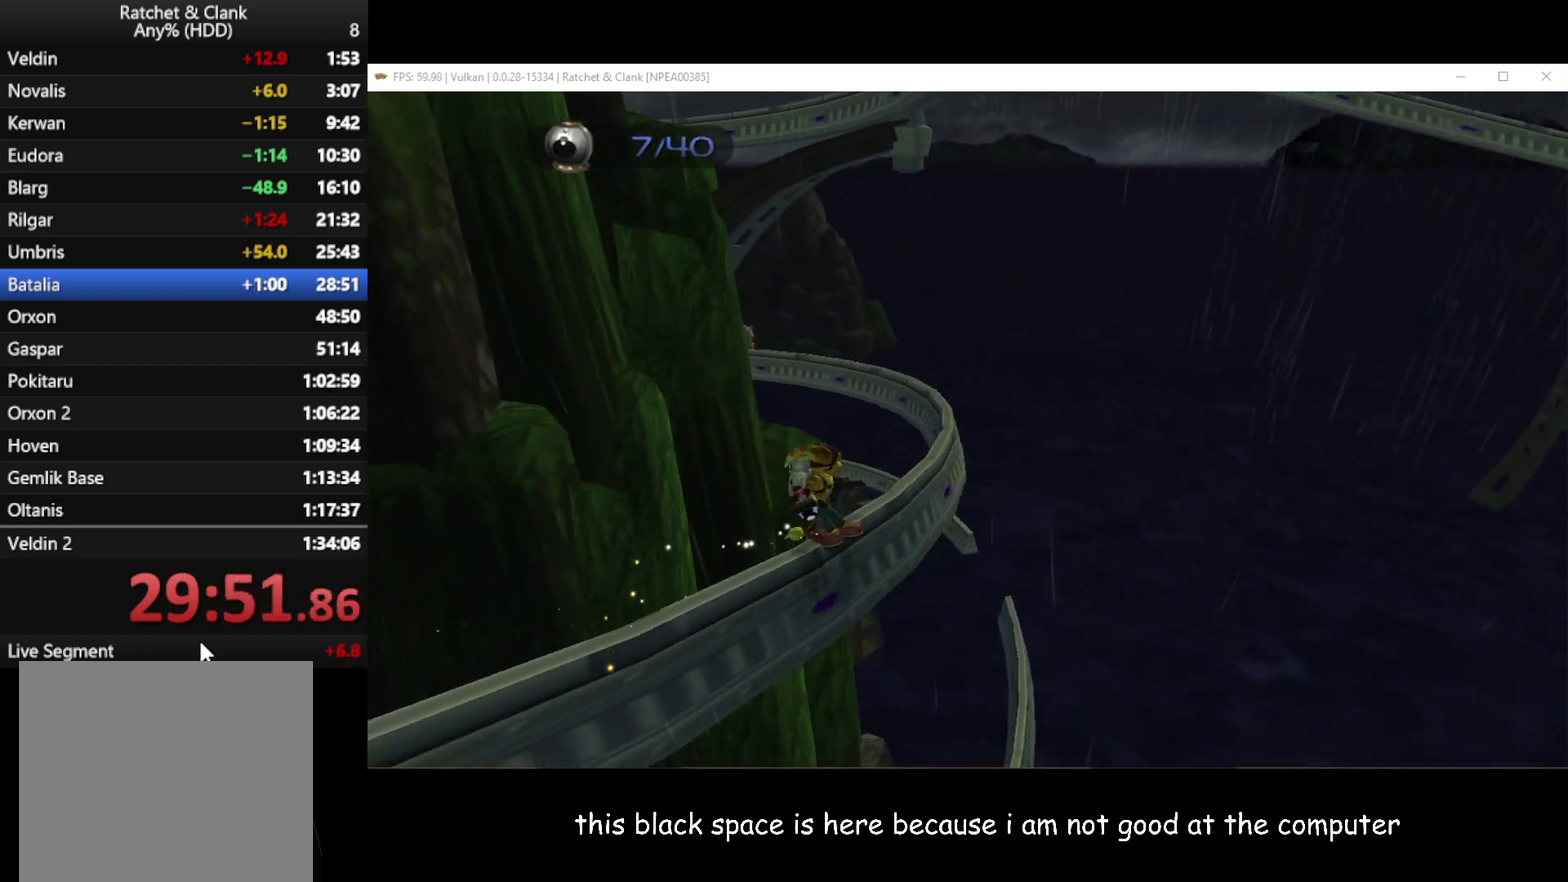
{"buttons": [], "left_stick": "center", "right_stick": "center", "events": []}
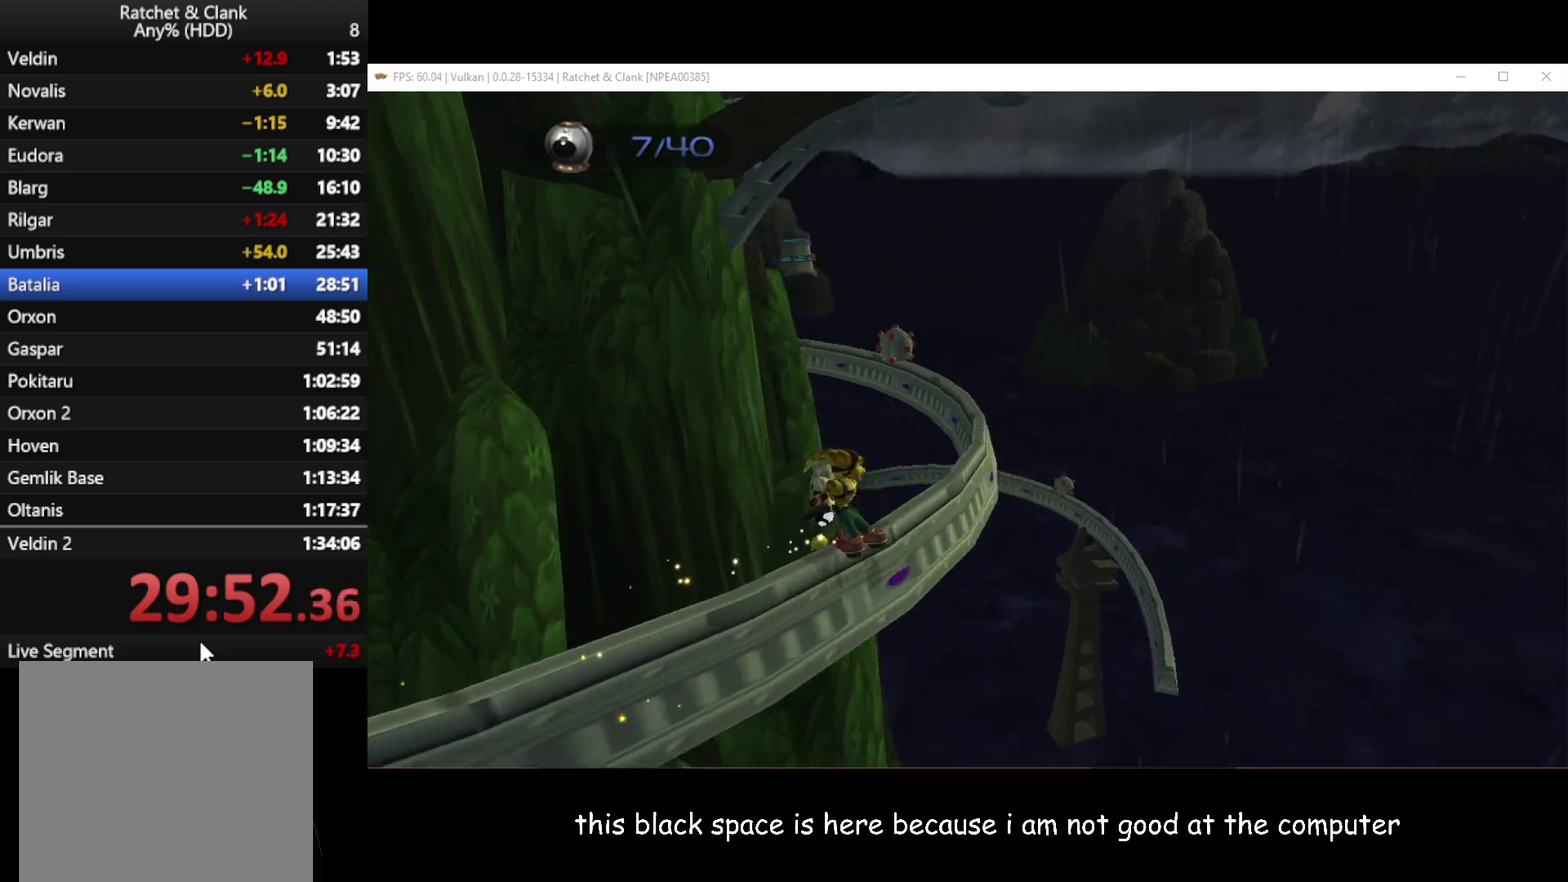
{"buttons": ["A"], "left_stick": "center", "right_stick": "center", "events": [[450, "A", "down"]]}
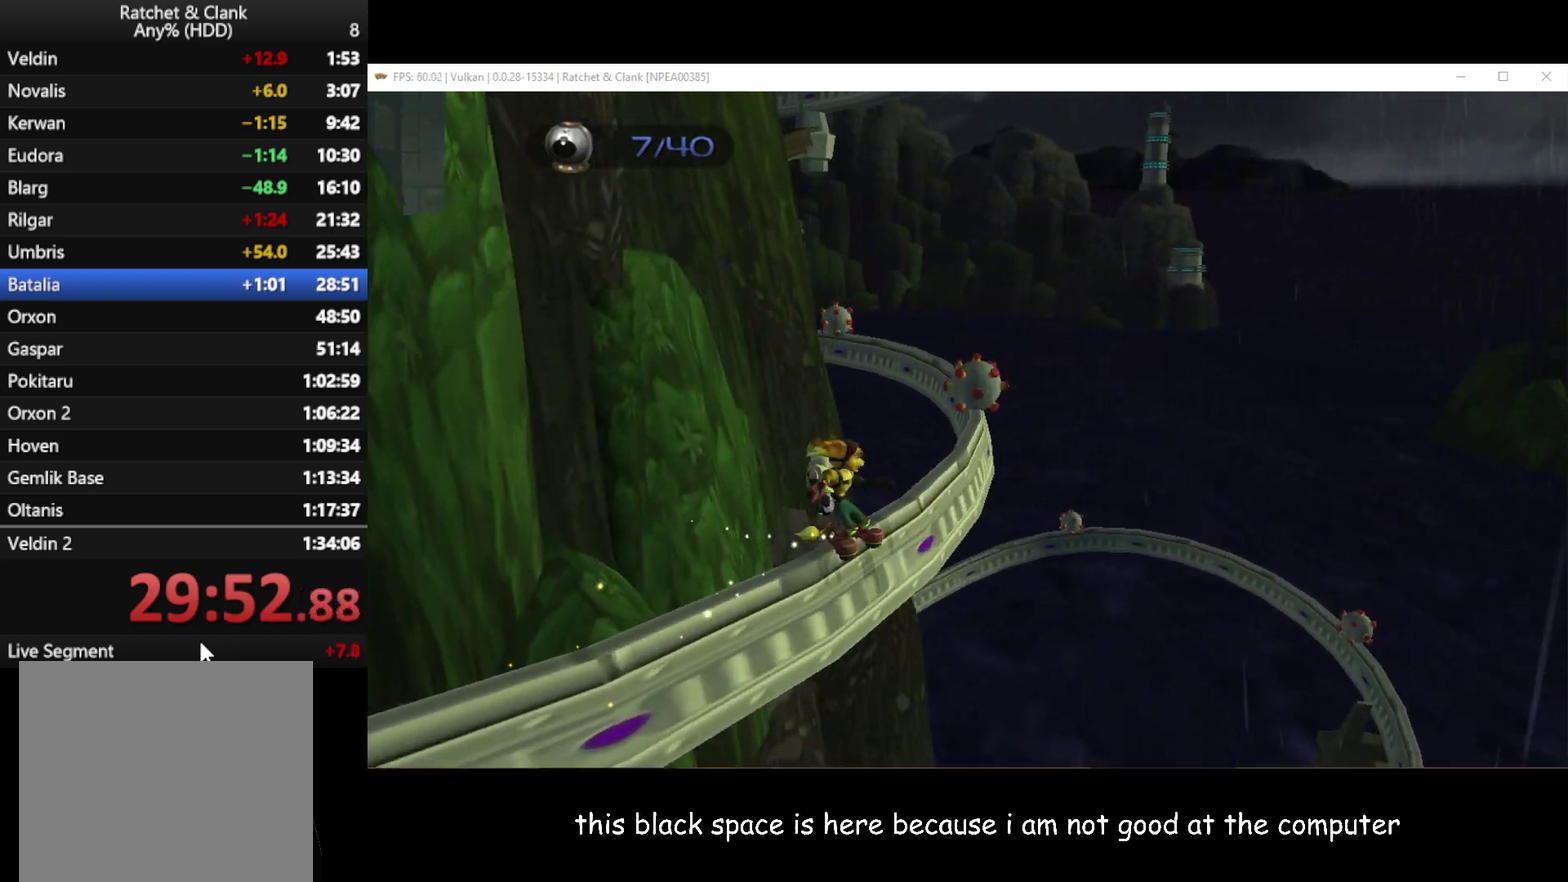
{"buttons": [], "left_stick": "center", "right_stick": "center", "events": [[267, "A", "up"]]}
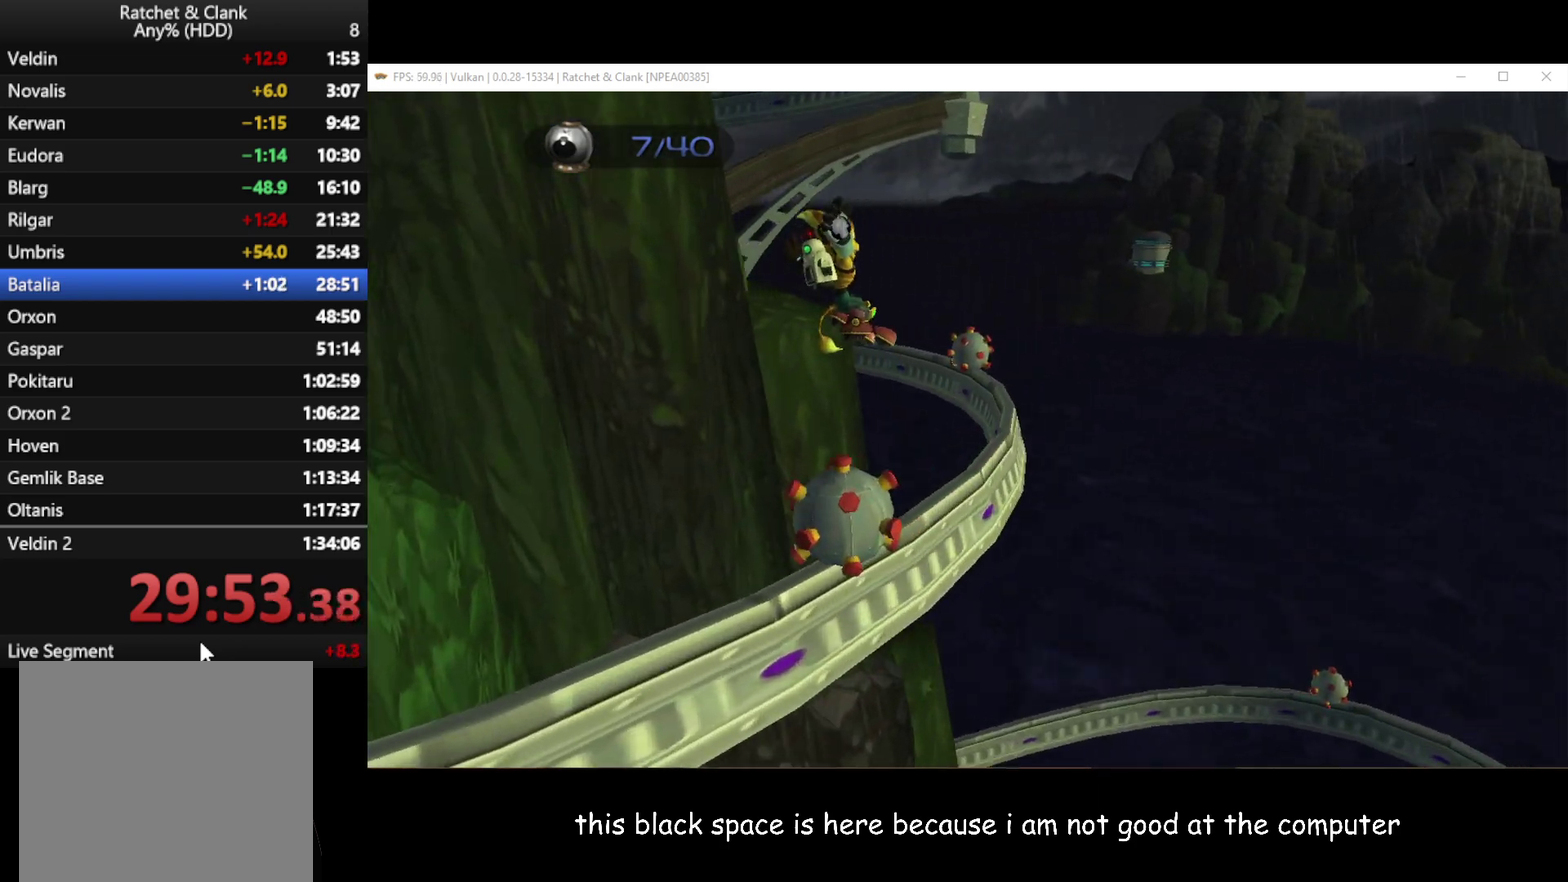
{"buttons": ["A"], "left_stick": "center", "right_stick": "center", "events": [[300, "A", "down"], [400, "A", "up"], [467, "A", "down"]]}
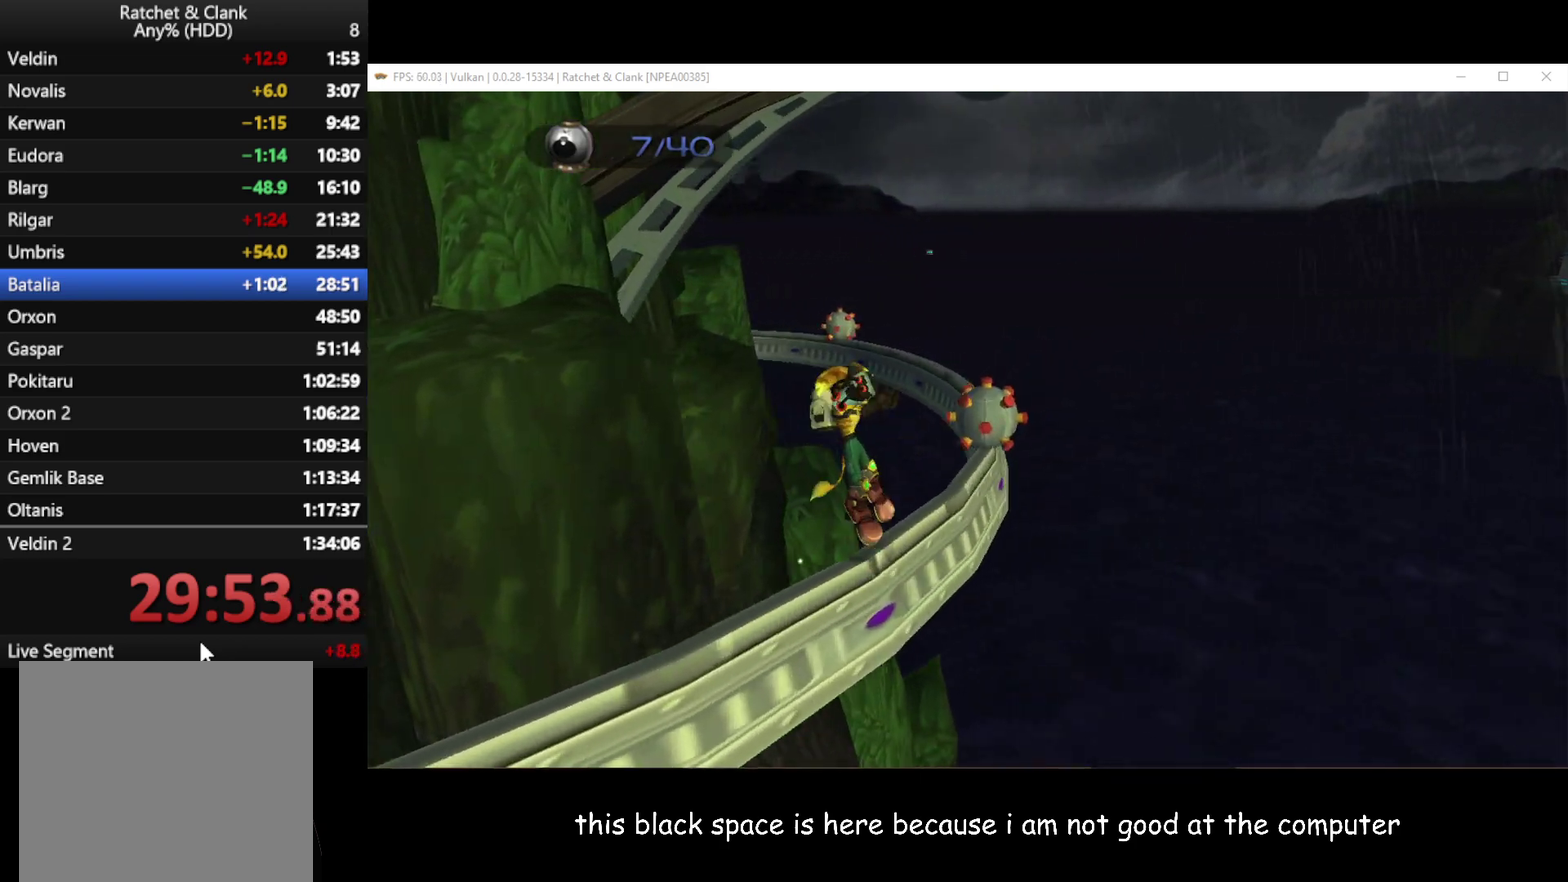
{"buttons": [], "left_stick": "center", "right_stick": "center", "events": [[83, "A", "up"]]}
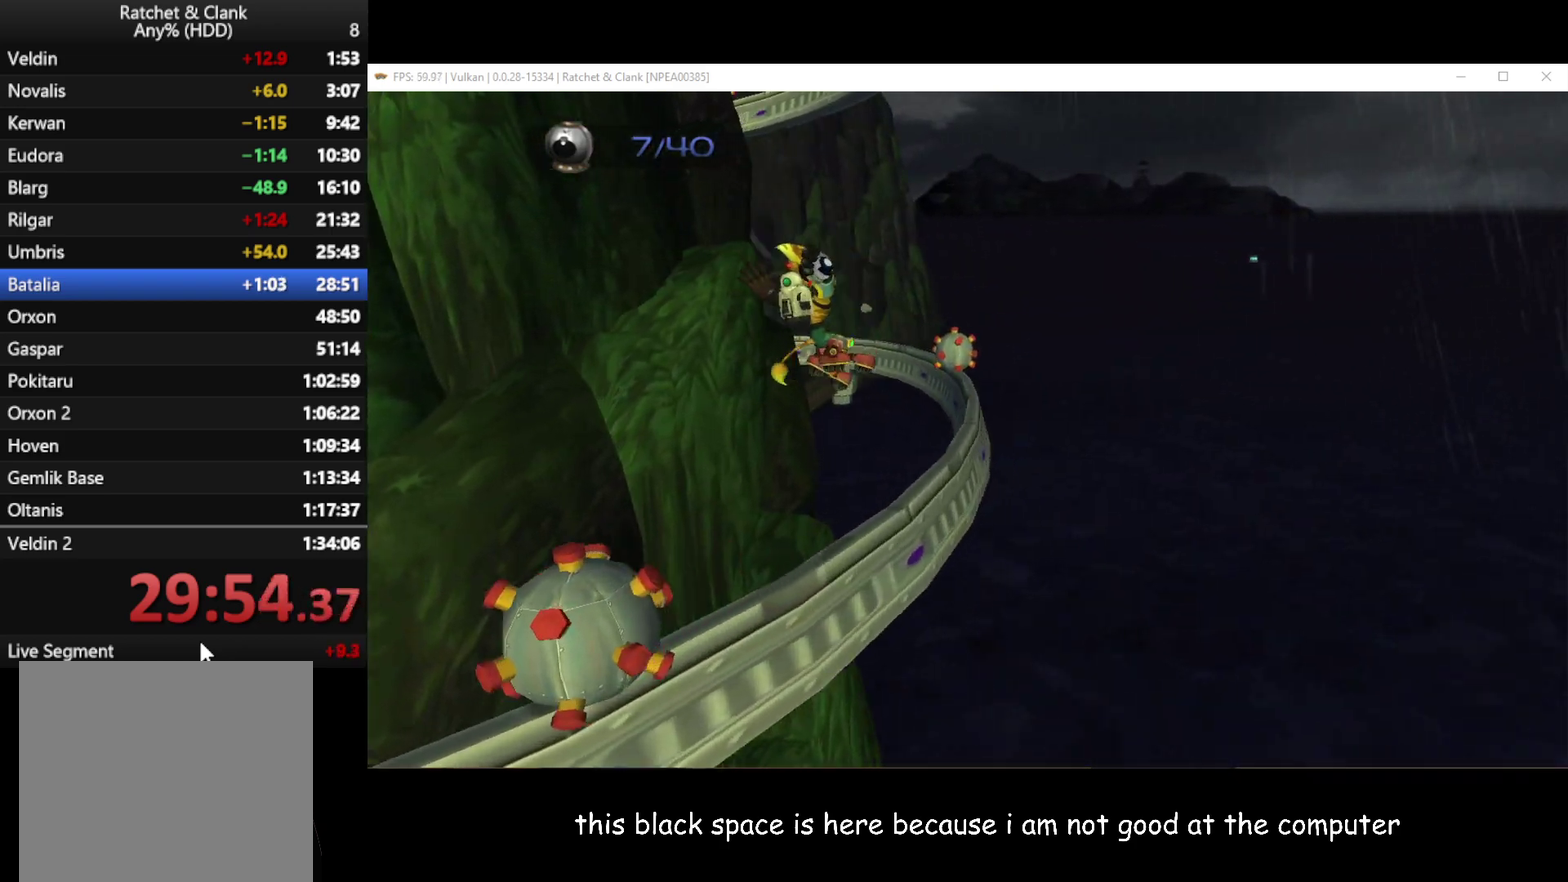
{"buttons": ["A"], "left_stick": "center", "right_stick": "center", "events": [[217, "A", "down"], [333, "A", "up"], [383, "A", "down"]]}
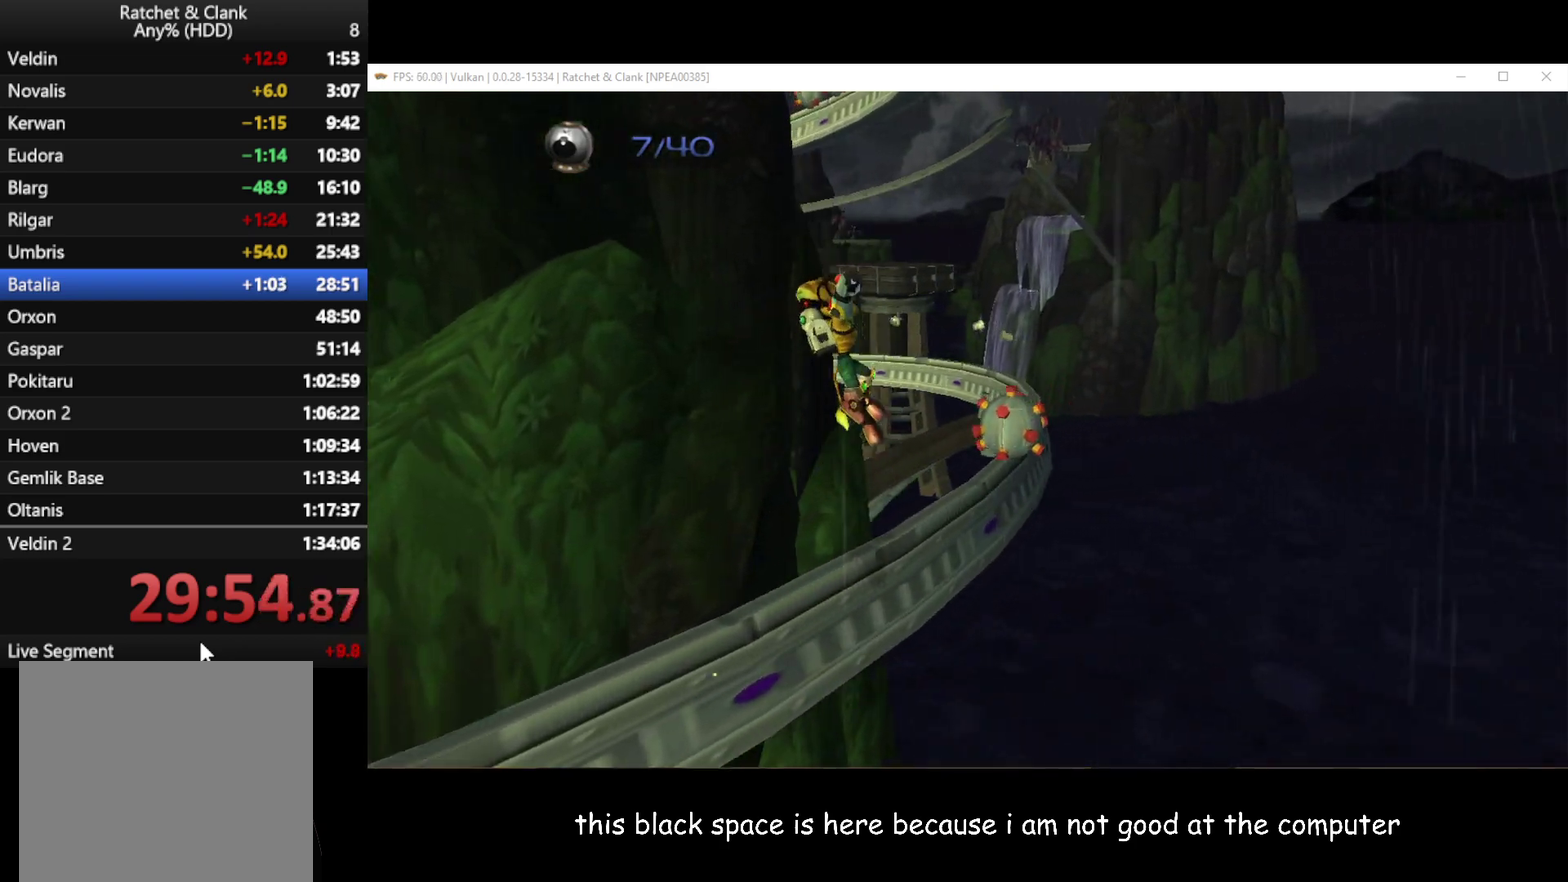
{"buttons": [], "left_stick": "center", "right_stick": "center", "events": [[50, "A", "up"]]}
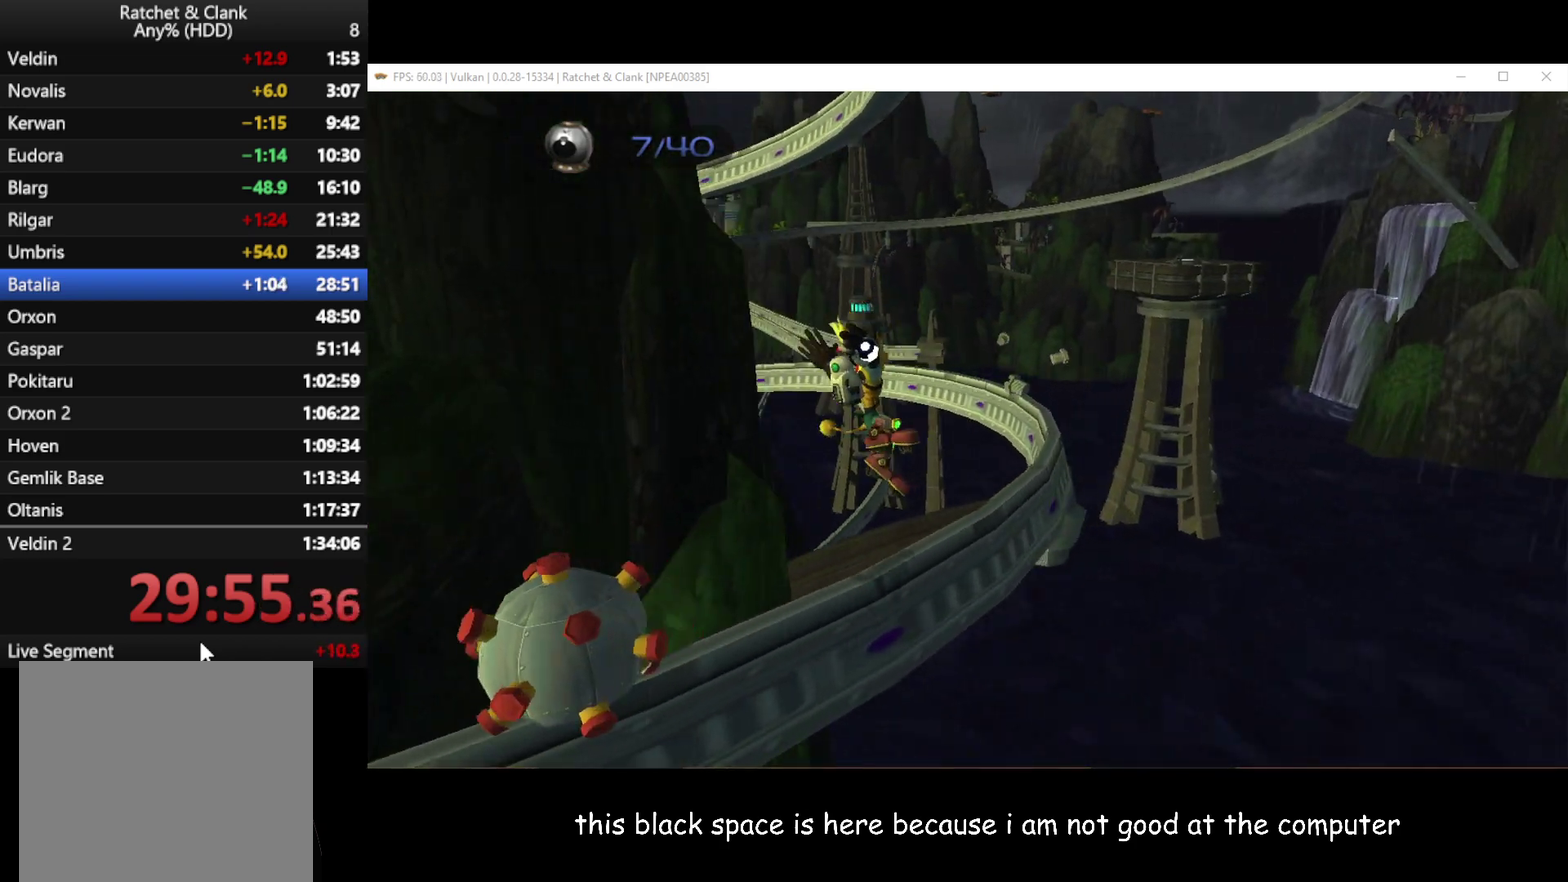
{"buttons": [], "left_stick": "center", "right_stick": "center", "events": []}
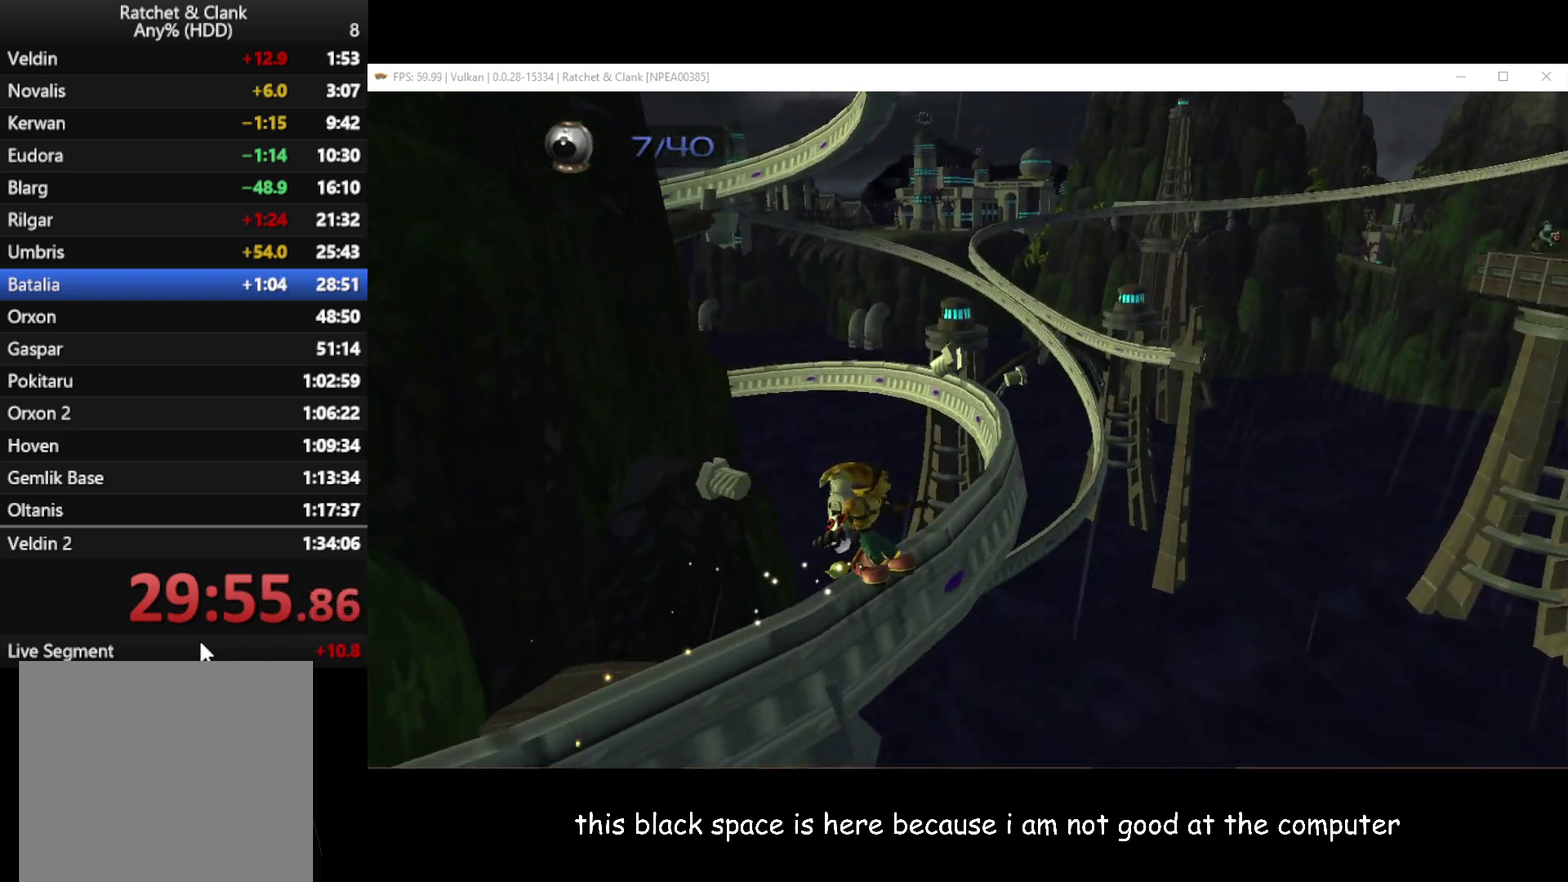
{"buttons": [], "left_stick": "center", "right_stick": "center", "events": []}
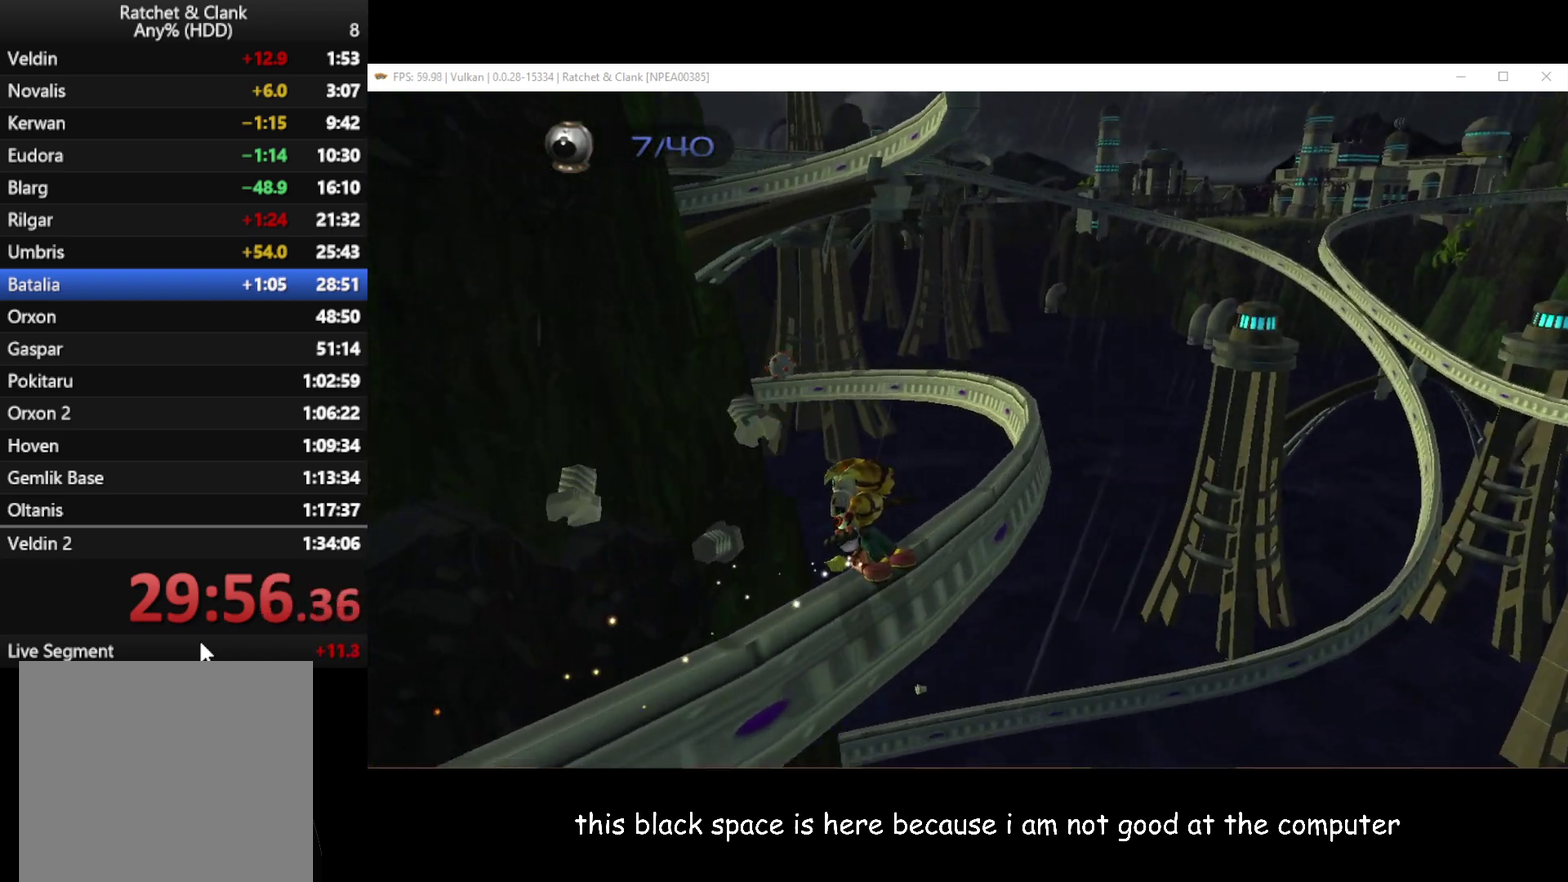
{"buttons": [], "left_stick": "center", "right_stick": "center", "events": []}
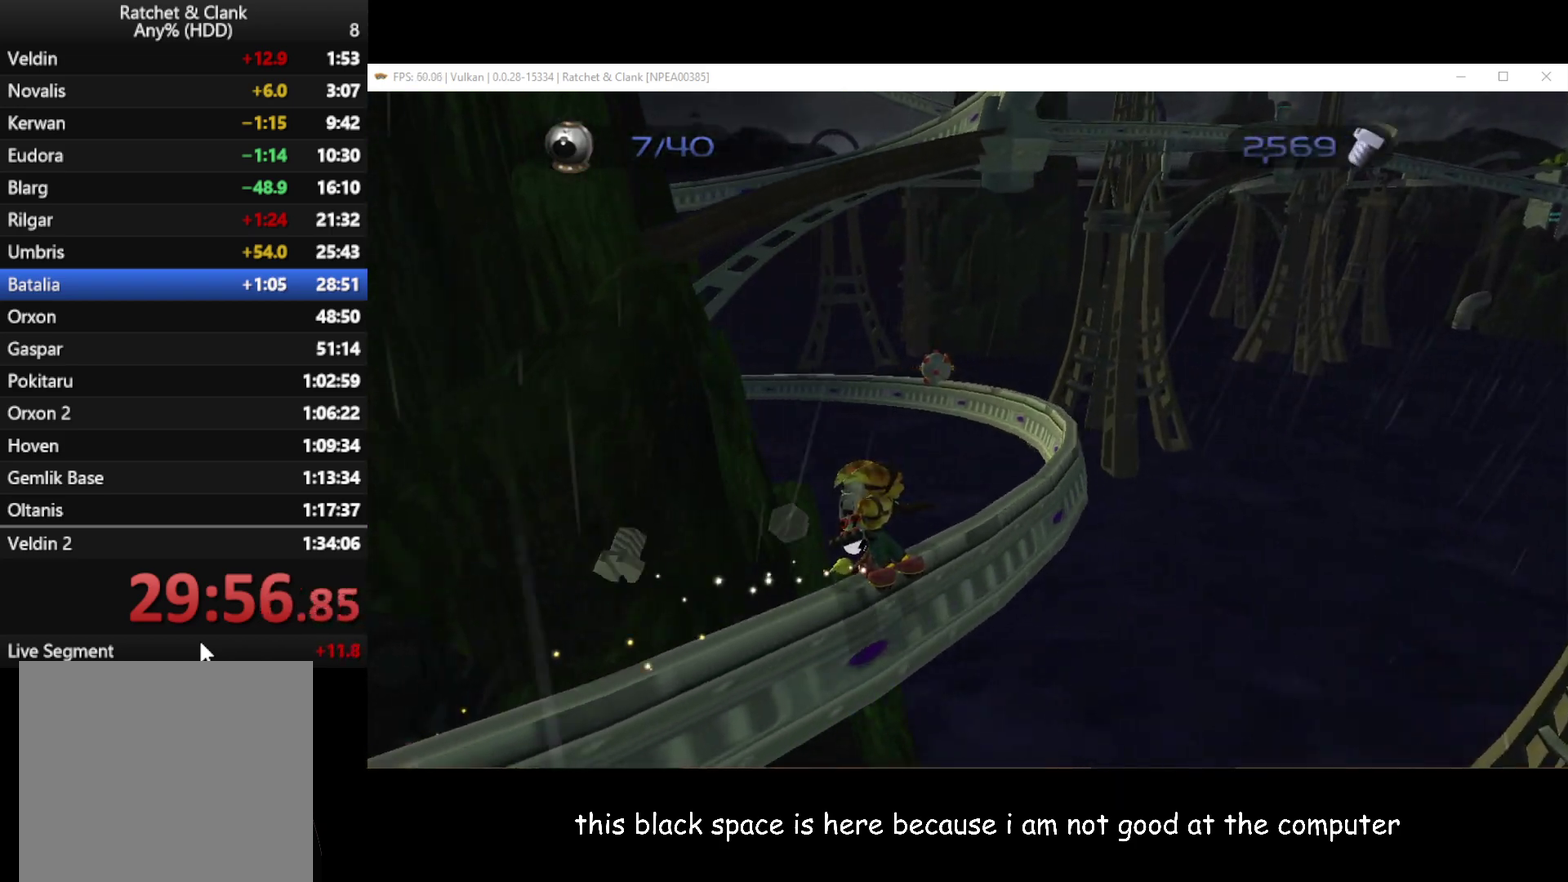
{"buttons": [], "left_stick": "center", "right_stick": "center", "events": []}
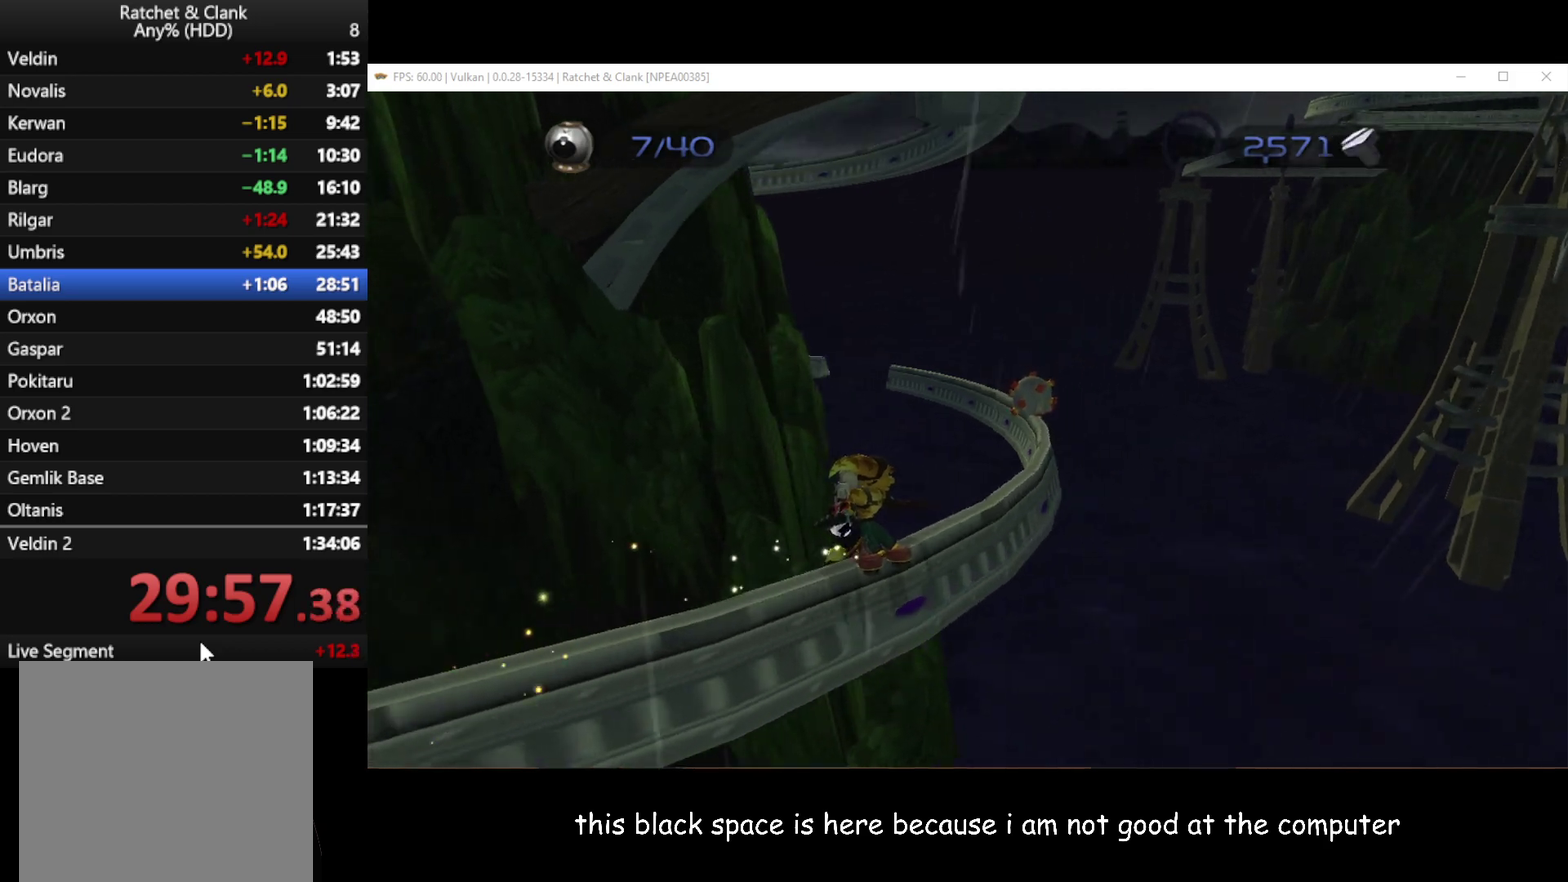
{"buttons": [], "left_stick": "center", "right_stick": "center", "events": [[50, "A", "down"], [367, "A", "up"]]}
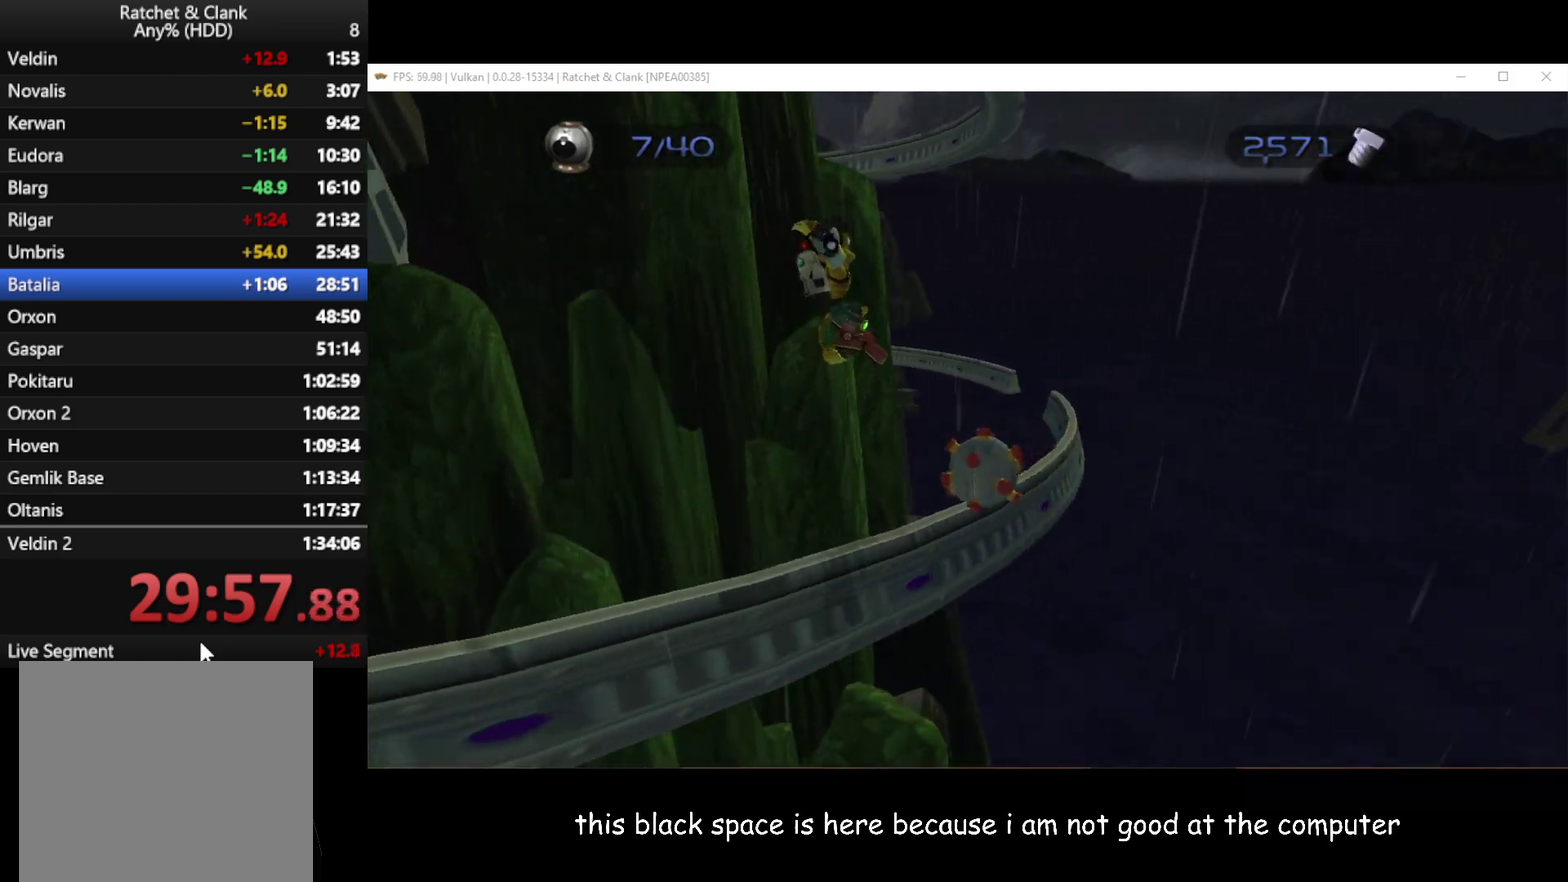
{"buttons": [], "left_stick": "center", "right_stick": "center", "events": []}
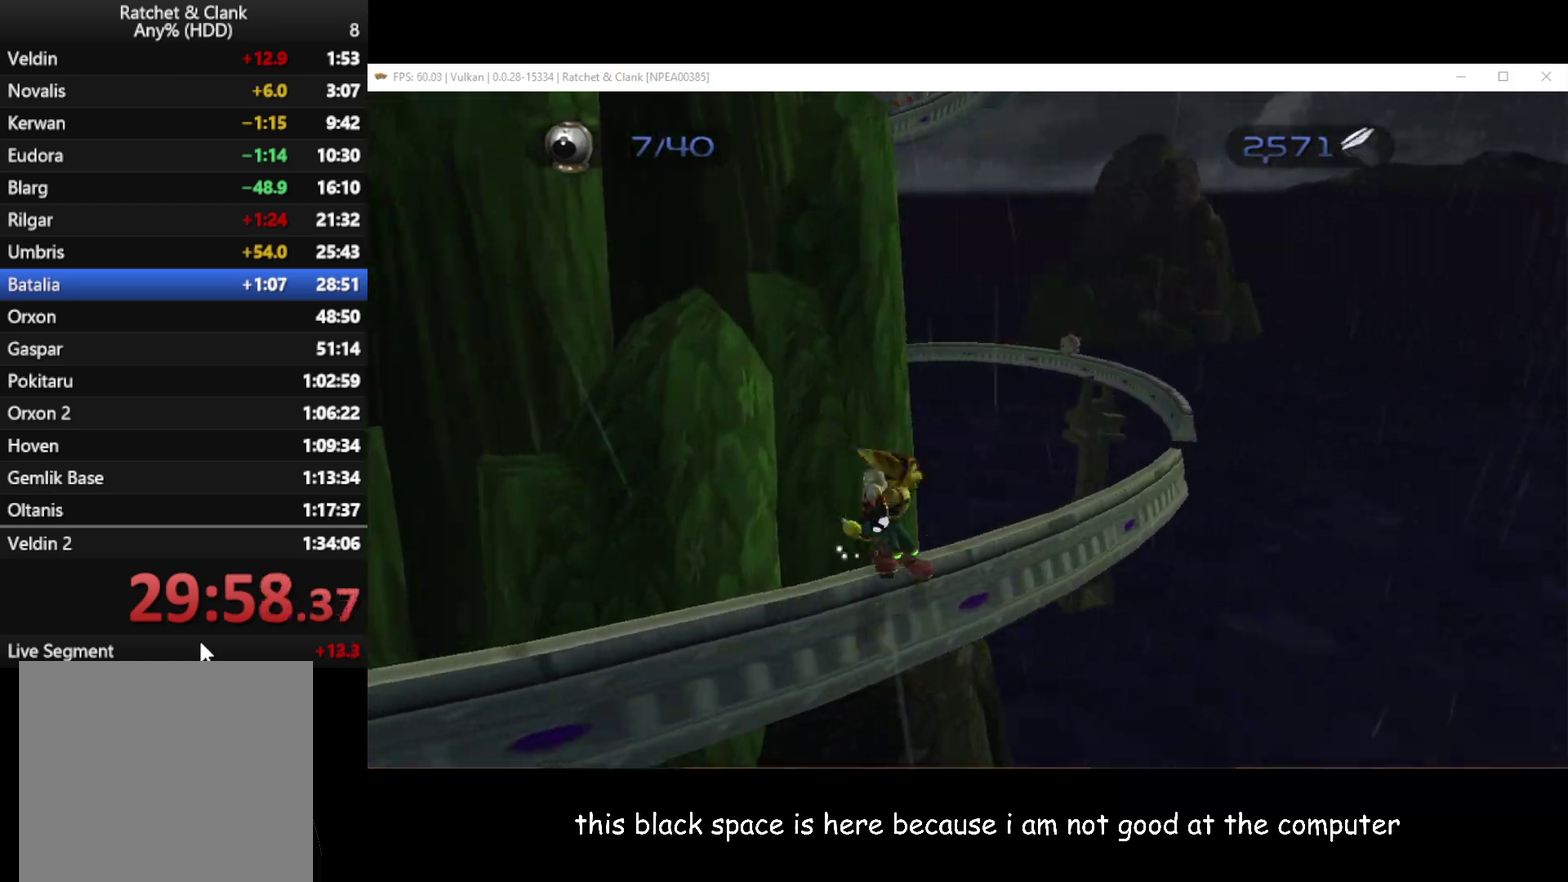
{"buttons": ["A"], "left_stick": "center", "right_stick": "center", "events": [[333, "A", "down"]]}
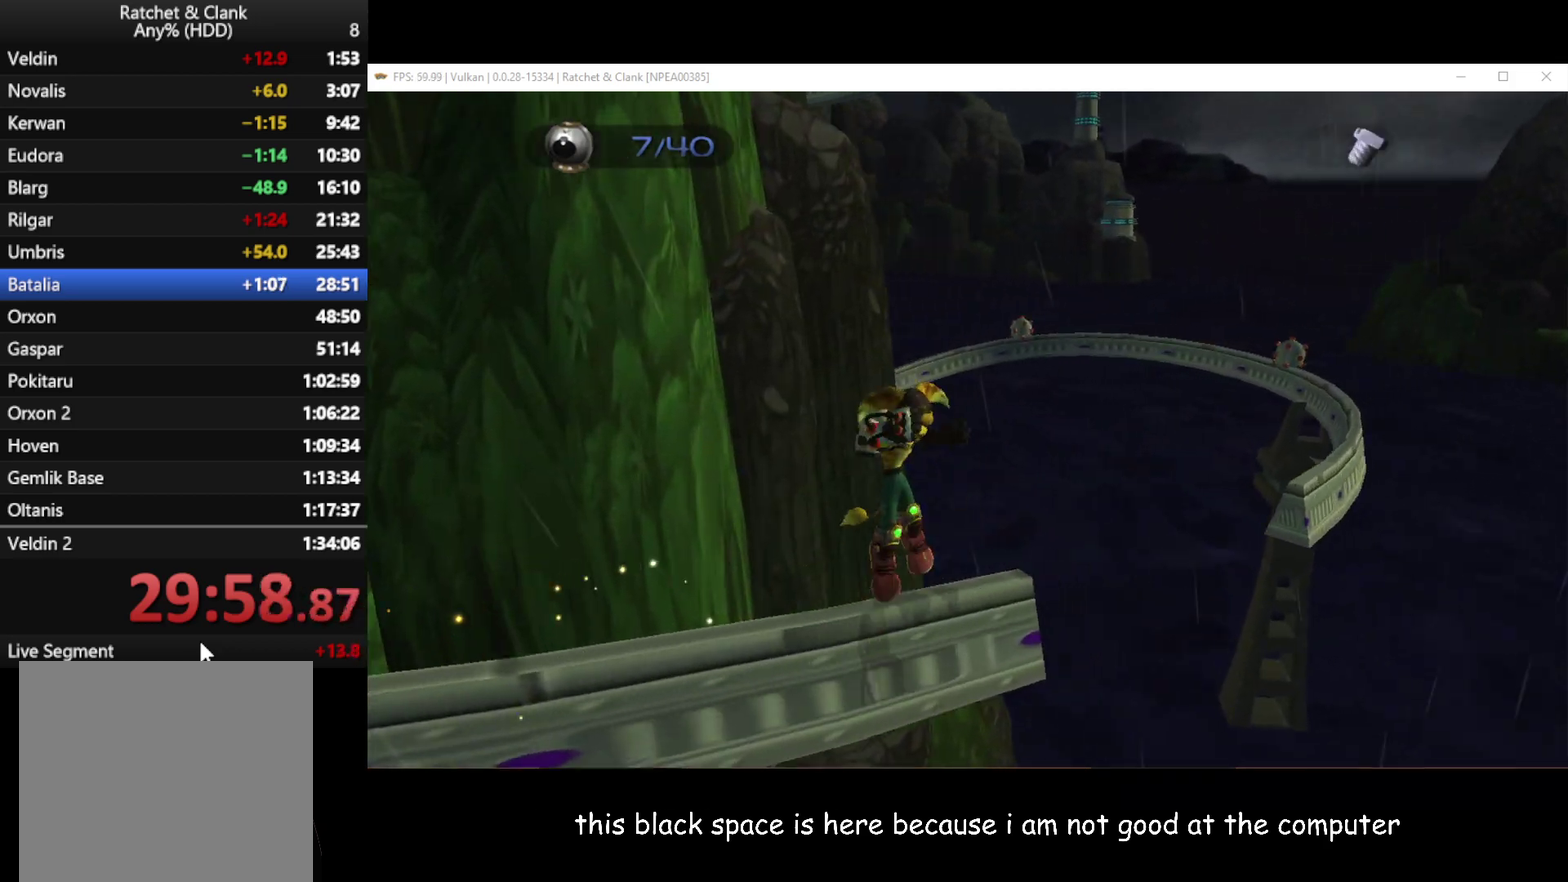
{"buttons": [], "left_stick": "center", "right_stick": "center", "events": [[317, "A", "up"]]}
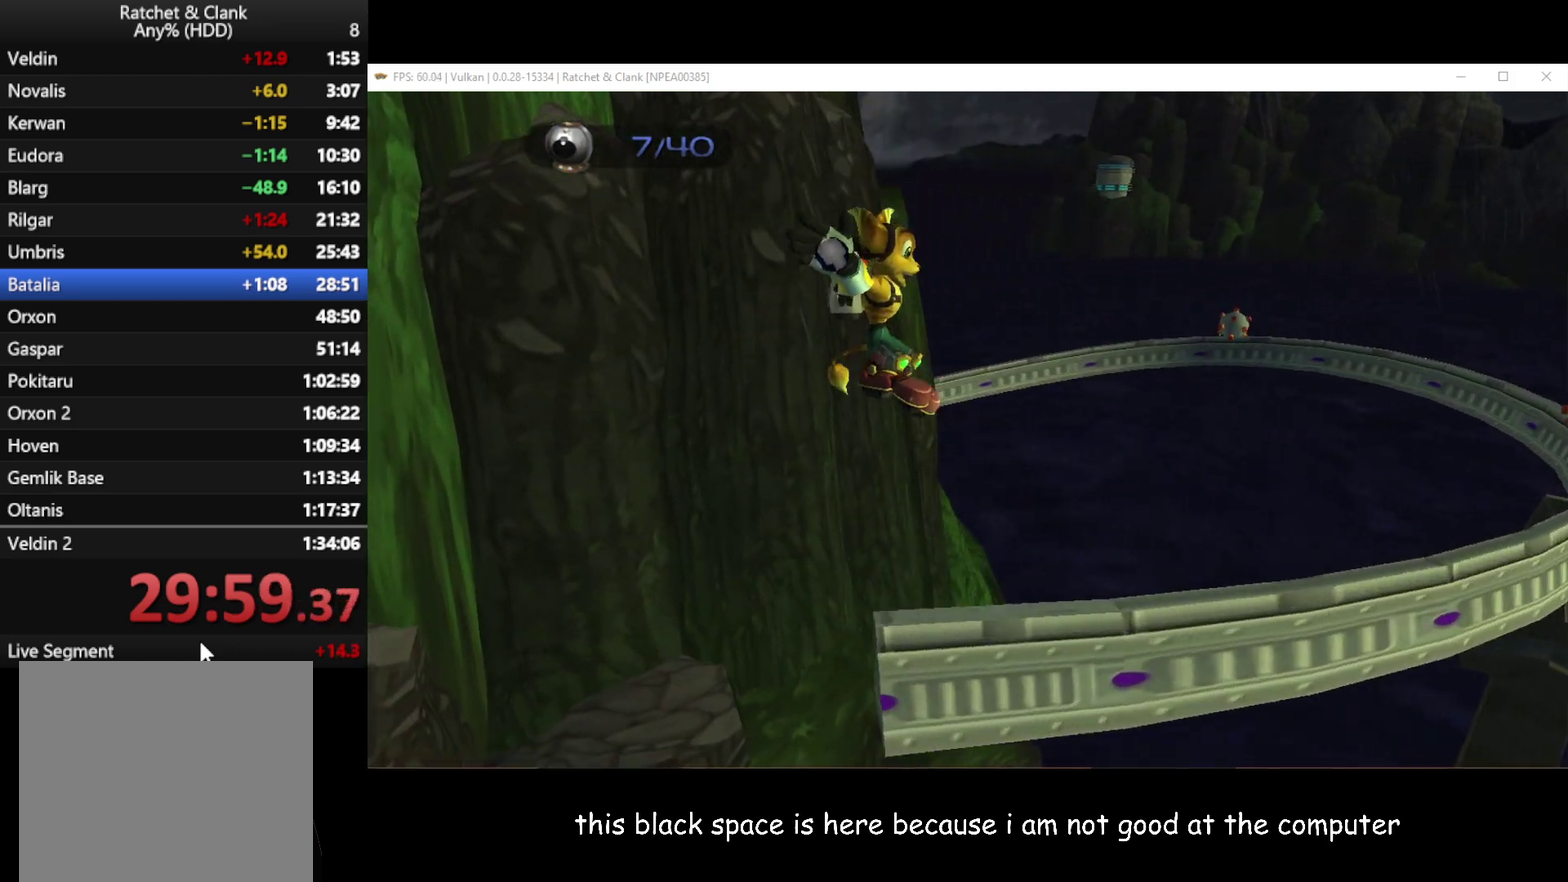
{"buttons": [], "left_stick": "center", "right_stick": "center", "events": []}
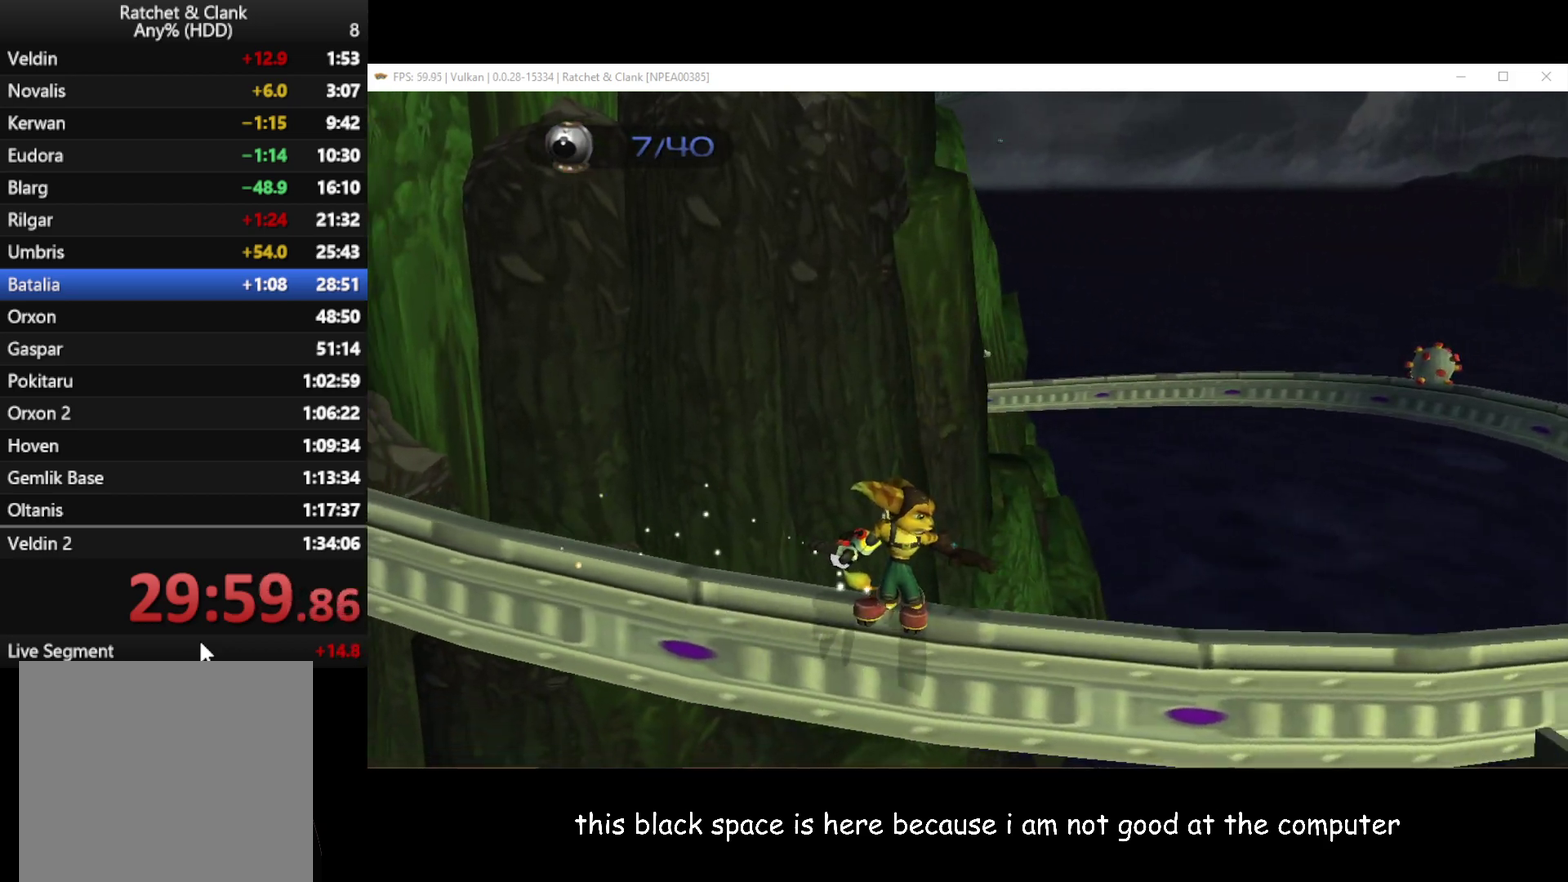
{"buttons": [], "left_stick": "center", "right_stick": "center", "events": [[67, "A", "down"], [500, "A", "up"]]}
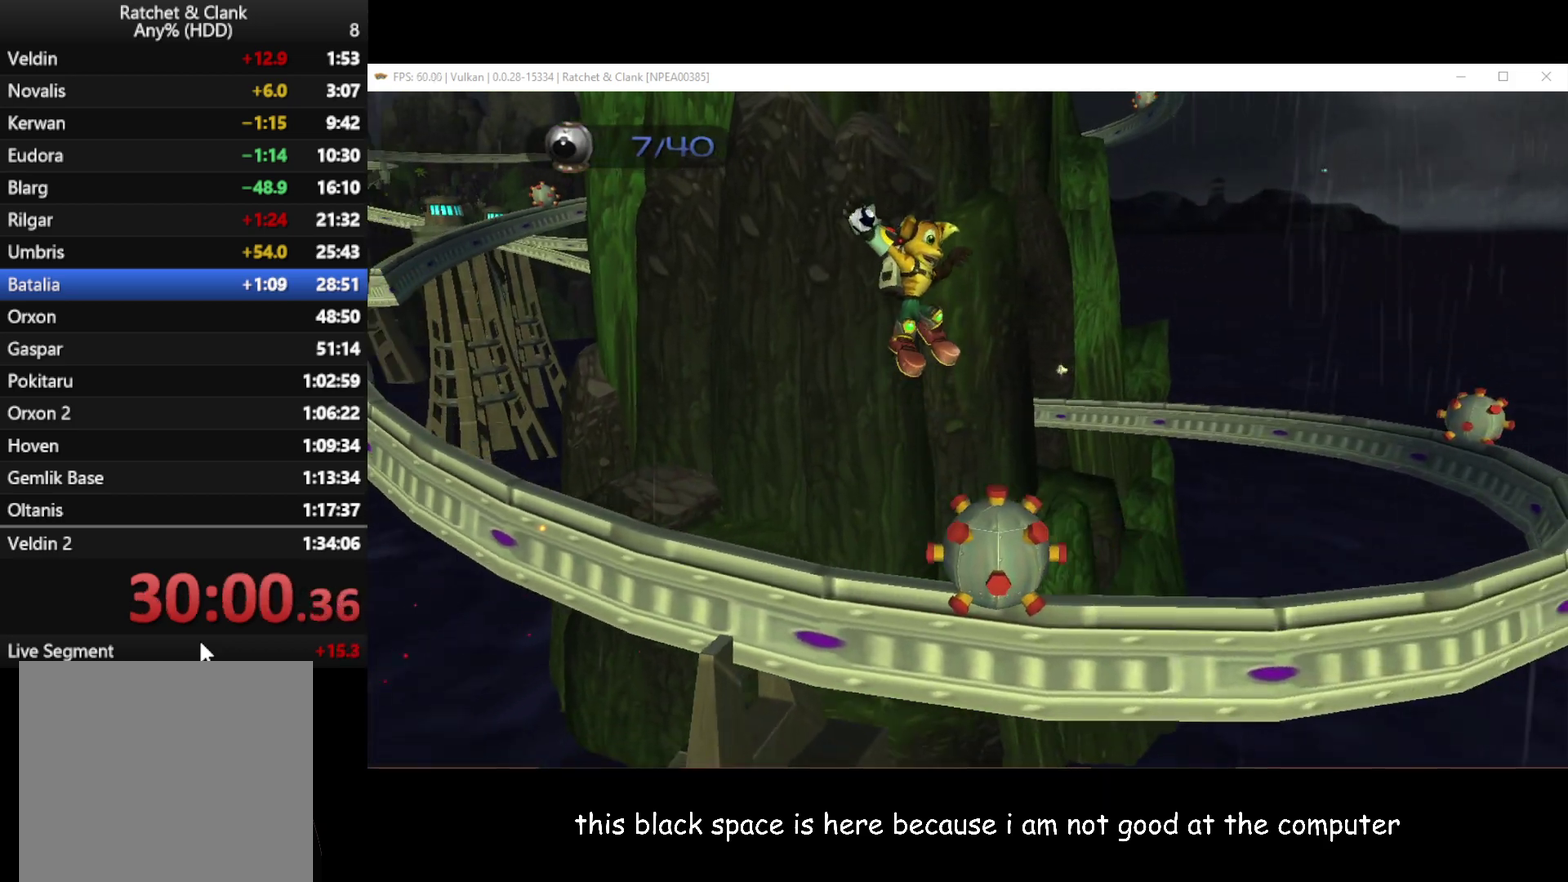
{"buttons": ["A"], "left_stick": "center", "right_stick": "center", "events": [[500, "A", "down"]]}
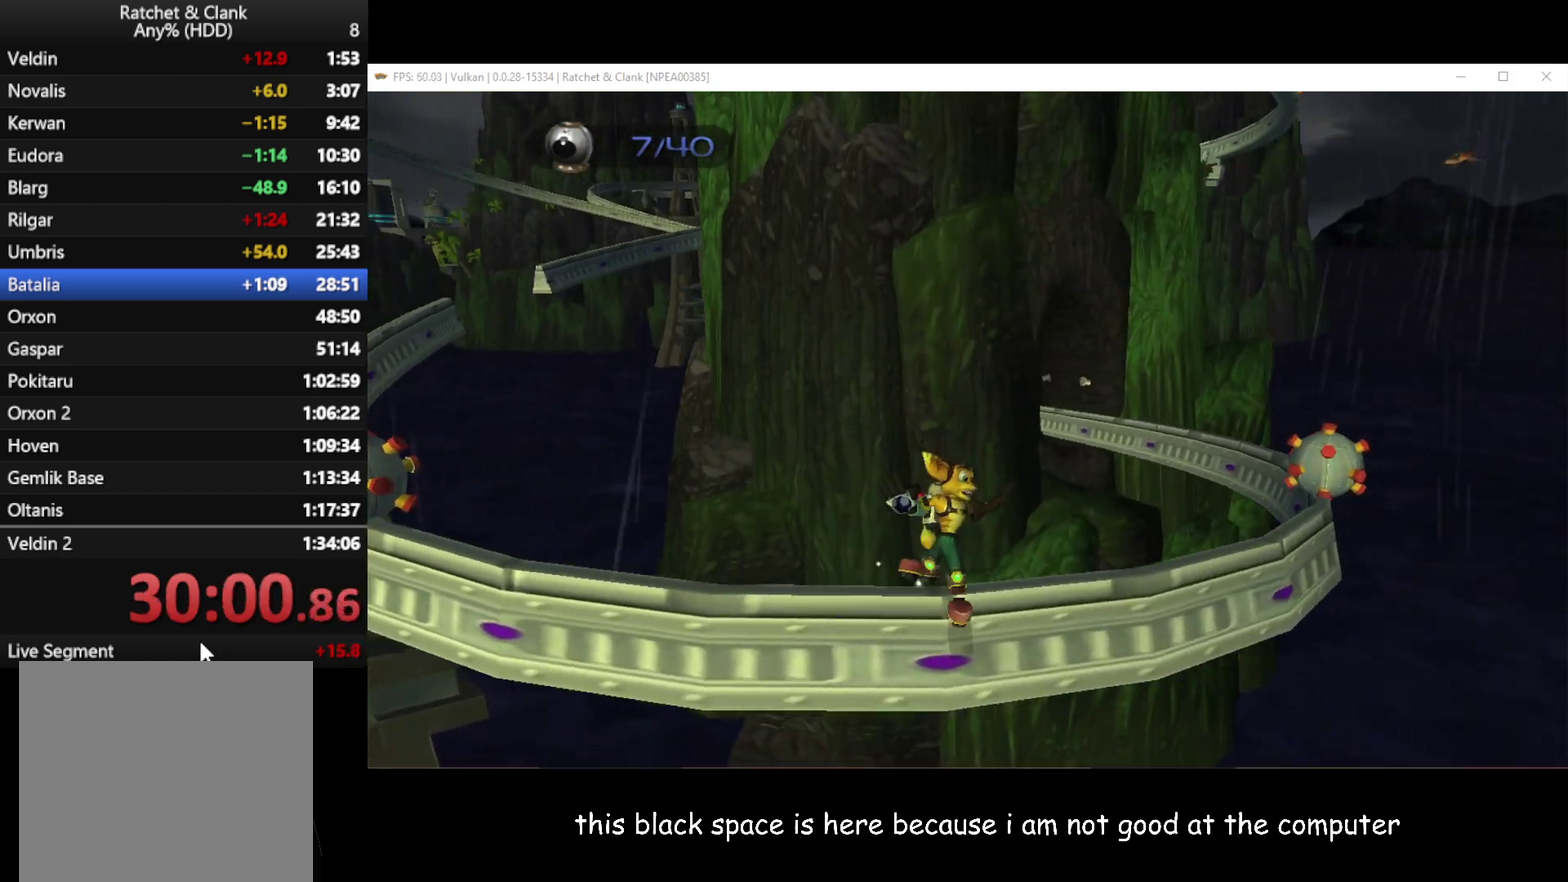
{"buttons": [], "left_stick": "center", "right_stick": "center", "events": [[333, "A", "up"]]}
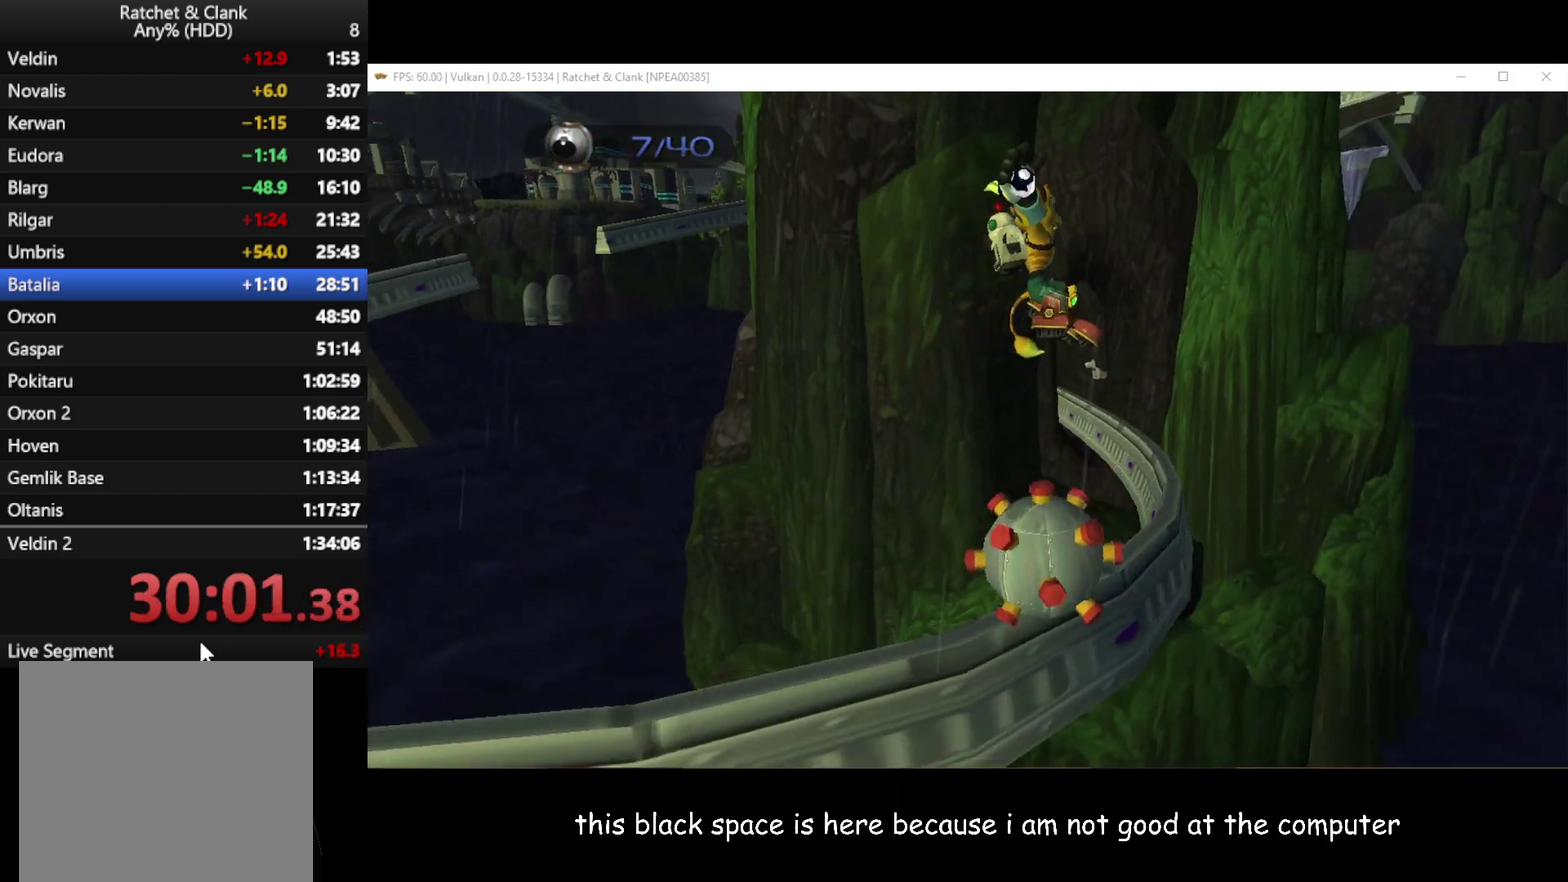
{"buttons": [], "left_stick": "center", "right_stick": "center", "events": []}
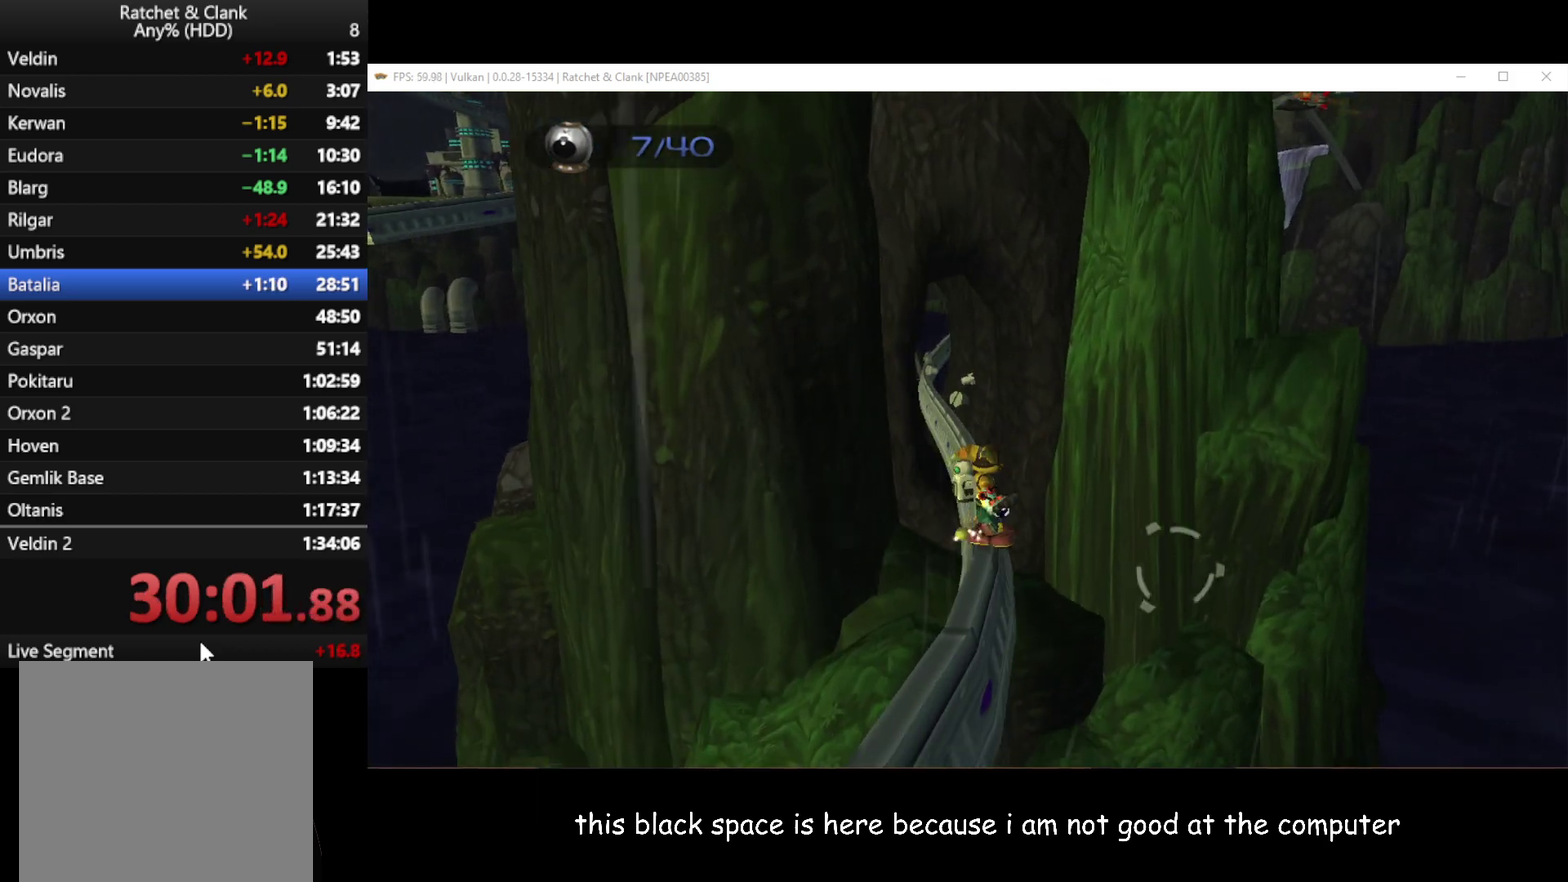
{"buttons": [], "left_stick": "center", "right_stick": "center", "events": []}
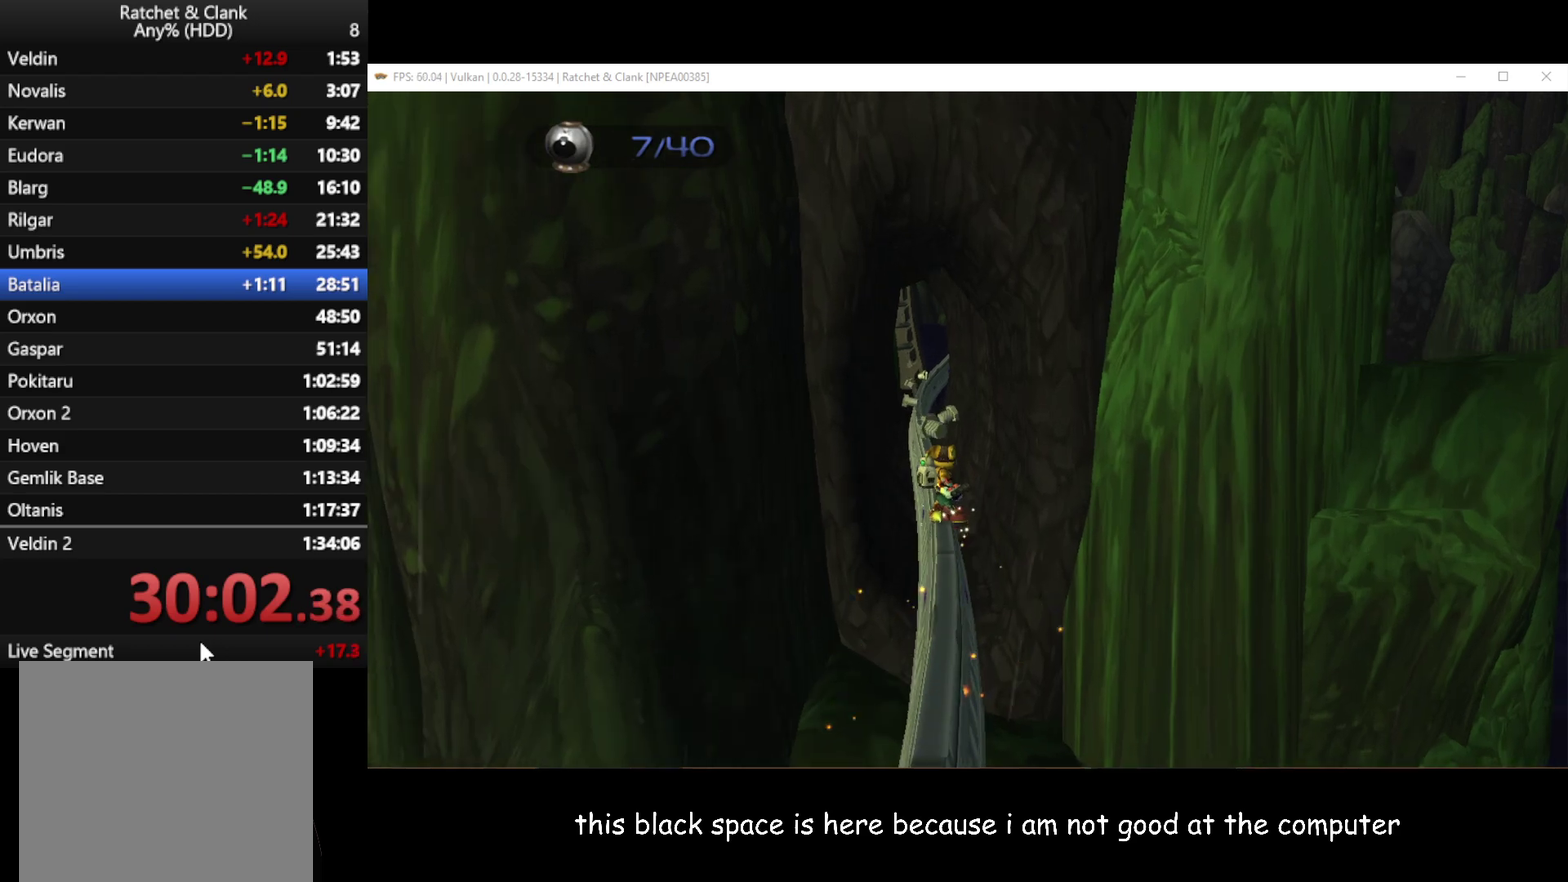
{"buttons": [], "left_stick": "center", "right_stick": "center", "events": []}
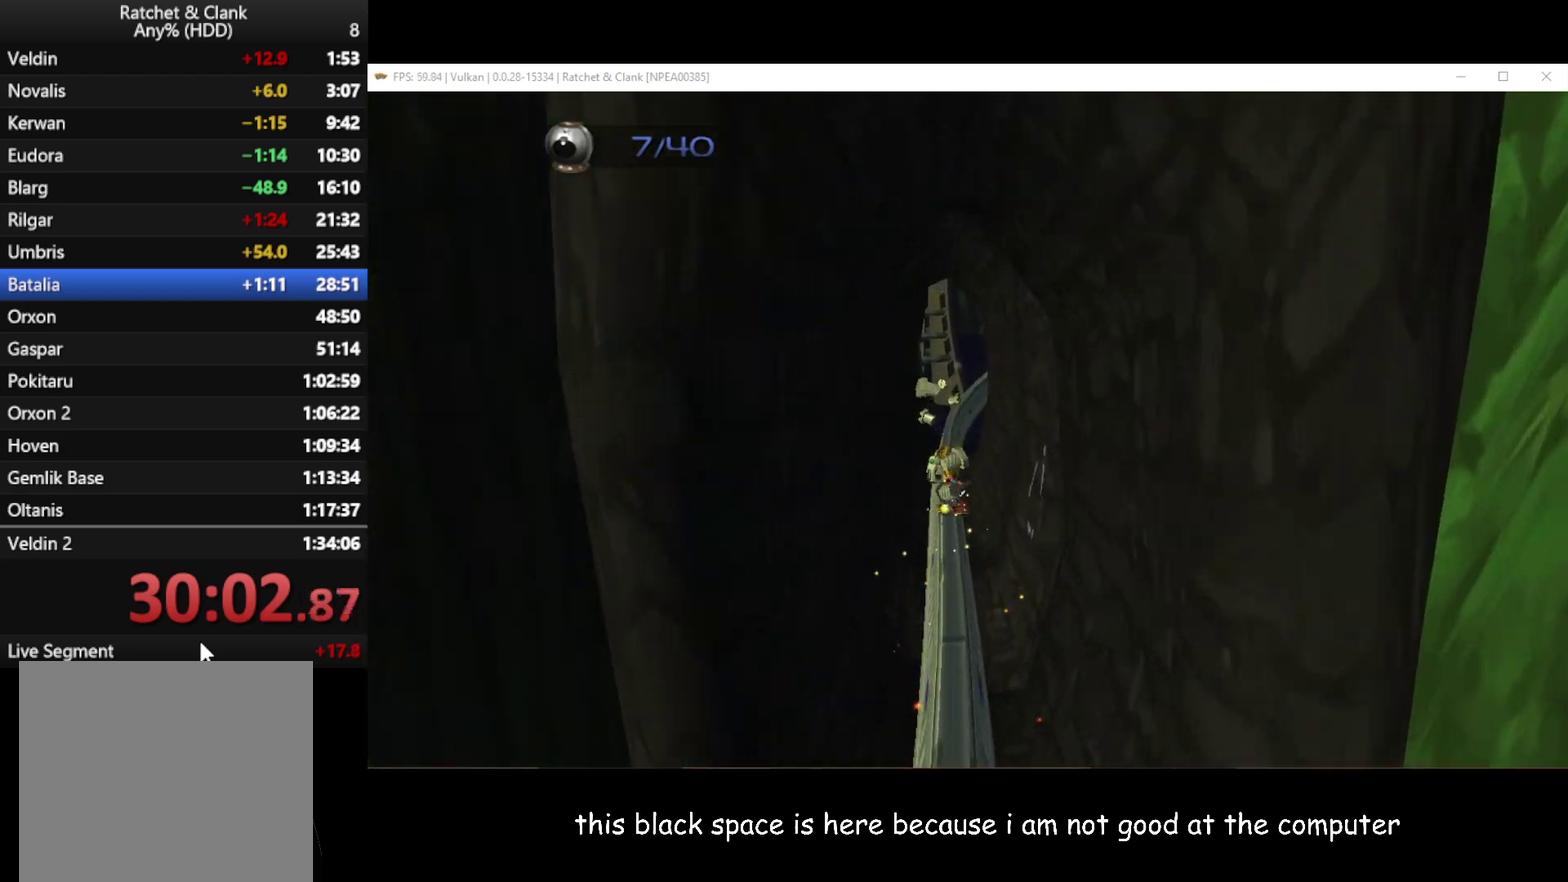
{"buttons": [], "left_stick": "center", "right_stick": "center", "events": []}